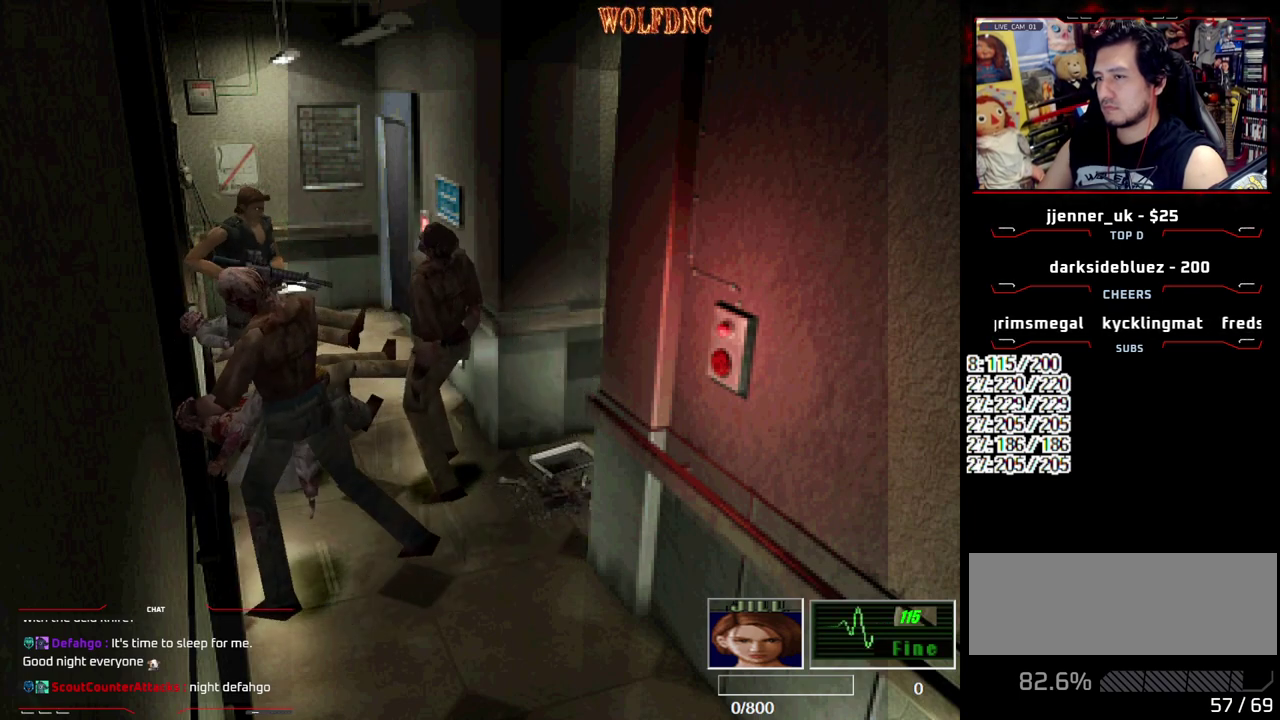
Gameplay with a controller (PlayStation layout); each line is a JSON object with the inputs held at the frame after it. "events" lists button and stick changes between this image and that frame as [ms after this image, input, new state], when the widget could be followed in between. Not read: L3 R3.
{"buttons": [], "events": [[167, "DPAD_LEFT", "up"], [167, "DPAD_UP", "up"], [167, "SQUARE", "up"]]}
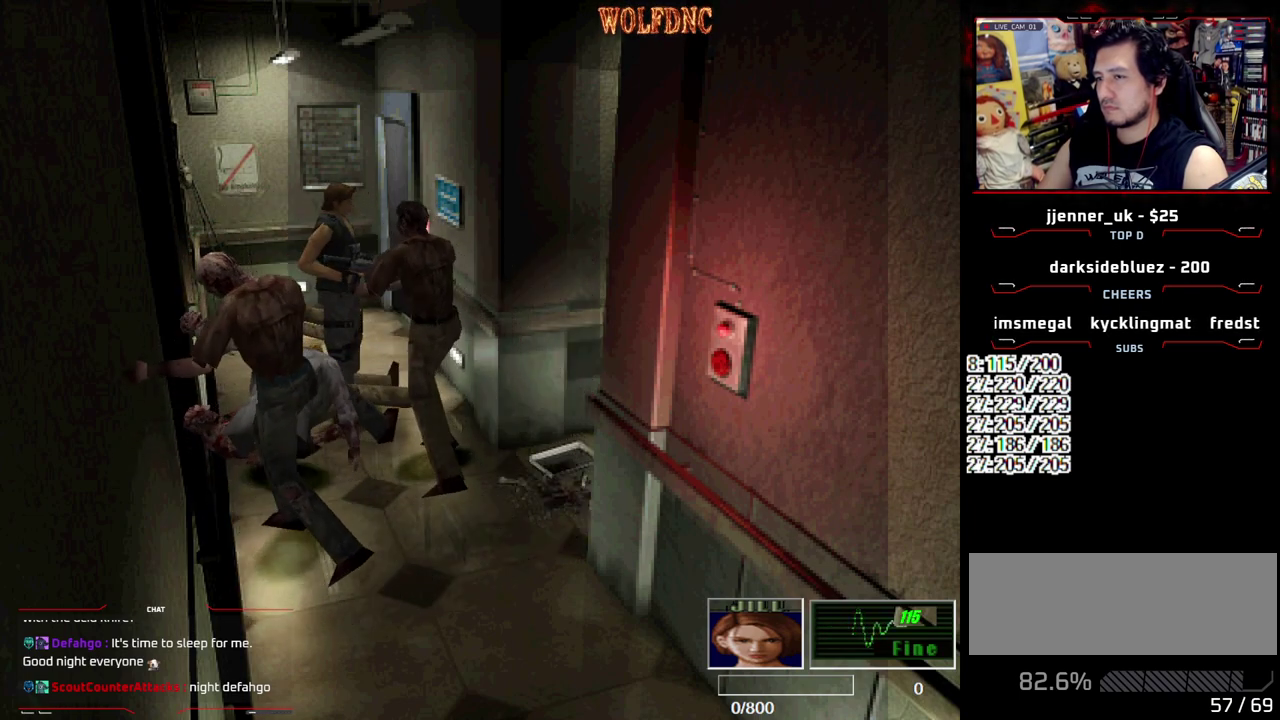
{"buttons": ["R2"], "events": [[100, "DPAD_DOWN", "down"], [133, "SQUARE", "down"], [183, "DPAD_DOWN", "up"], [233, "SQUARE", "up"], [417, "R2", "down"]]}
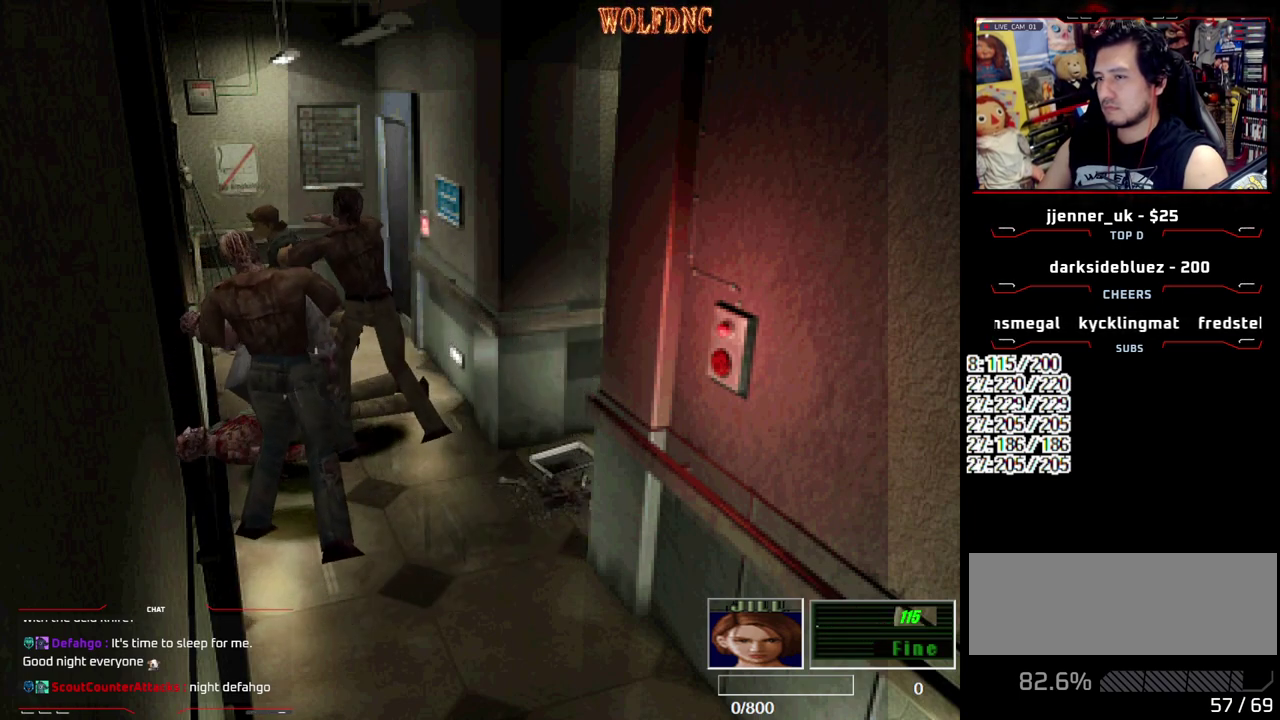
{"buttons": ["CROSS"], "events": [[17, "R2", "up"], [383, "CROSS", "down"]]}
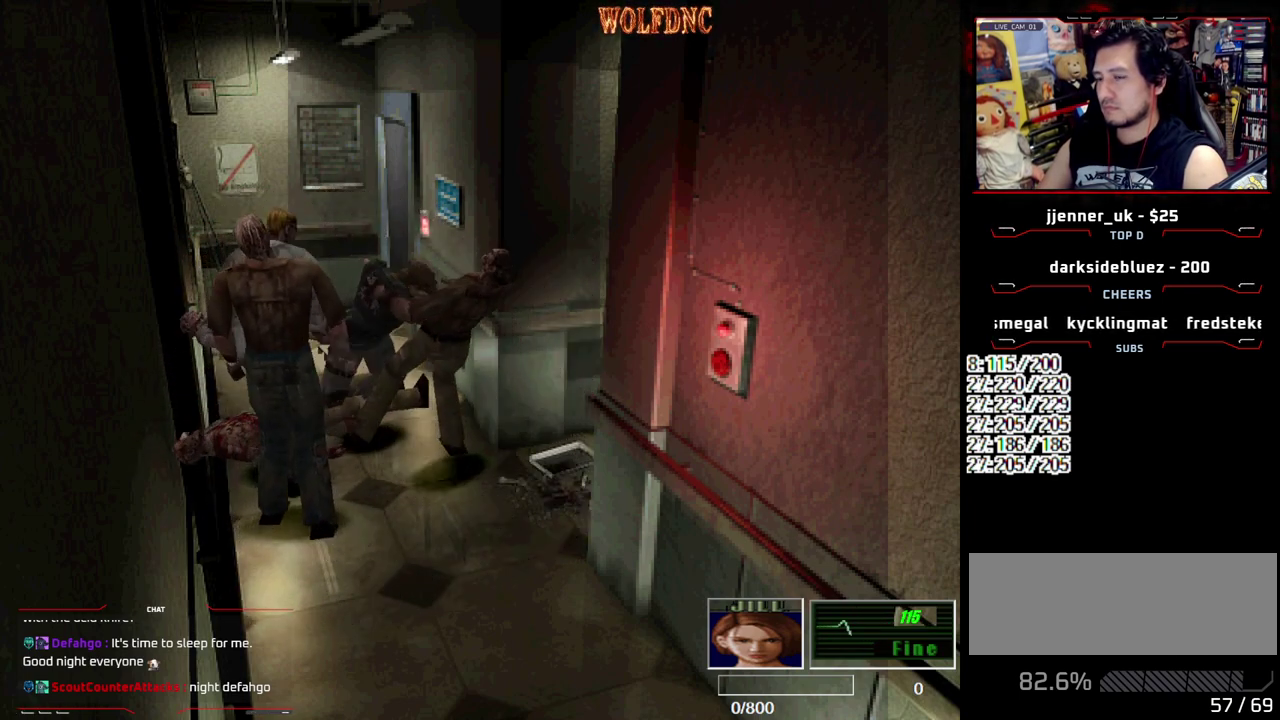
{"buttons": ["SQUARE", "R1", "DPAD_UP", "DPAD_RIGHT"], "events": [[33, "CROSS", "up"], [83, "CROSS", "down"], [167, "CROSS", "up"], [167, "DPAD_UP", "down"], [400, "SQUARE", "down"], [500, "DPAD_RIGHT", "down"], [500, "R1", "down"]]}
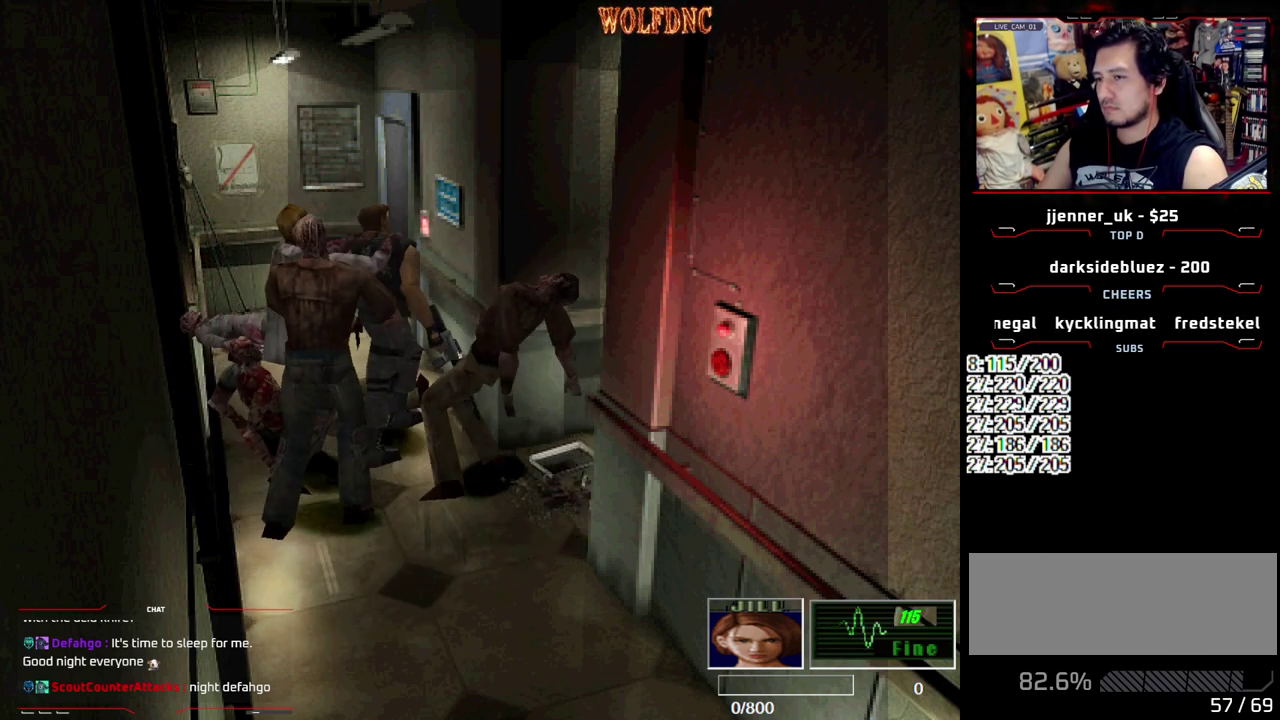
{"buttons": ["CROSS", "R1", "DPAD_LEFT"], "events": [[33, "DPAD_LEFT", "down"], [33, "SQUARE", "up"], [133, "CROSS", "down"], [133, "R1", "up"], [183, "DPAD_LEFT", "up"], [183, "DPAD_UP", "up"], [183, "R1", "down"], [233, "DPAD_LEFT", "down"], [283, "DPAD_RIGHT", "up"], [283, "DPAD_UP", "down"], [333, "DPAD_RIGHT", "down"], [333, "R1", "up"], [383, "DPAD_LEFT", "up"], [383, "DPAD_UP", "up"], [383, "R1", "down"], [417, "CROSS", "up"], [417, "DPAD_RIGHT", "up"], [467, "CROSS", "down"], [467, "DPAD_LEFT", "down"]]}
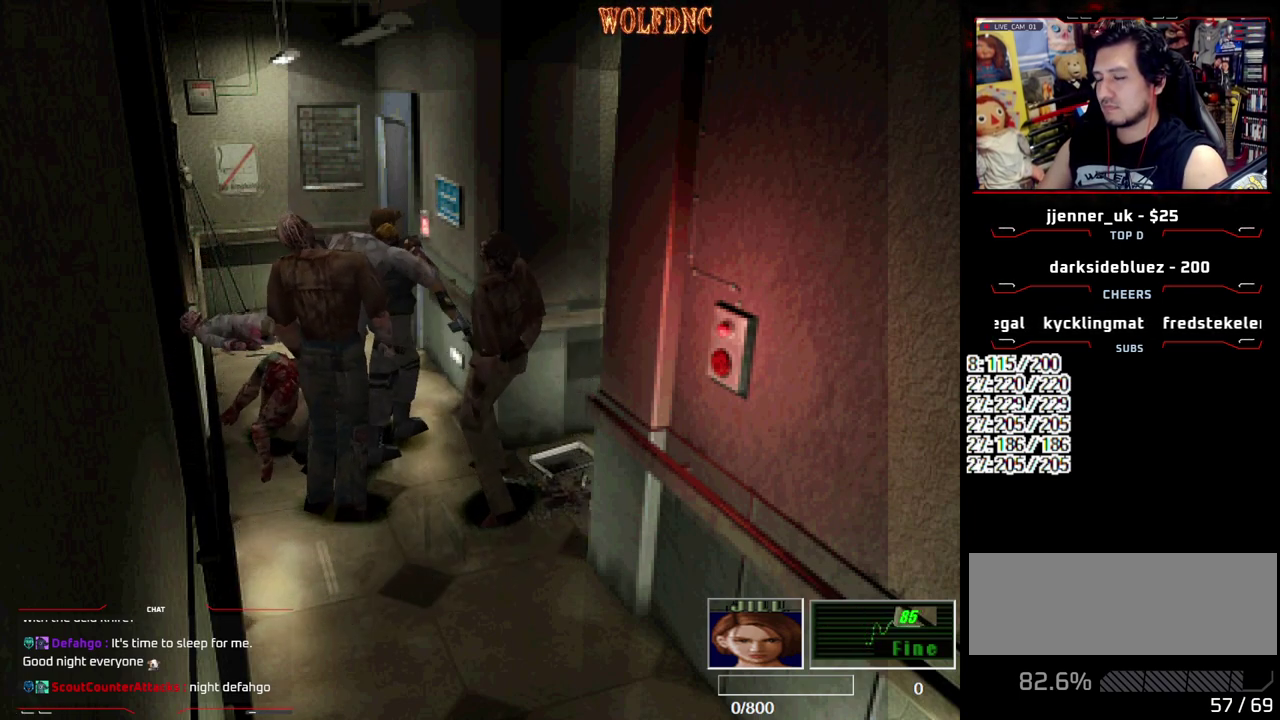
{"buttons": ["CROSS", "SQUARE", "R1", "DPAD_RIGHT"], "events": [[17, "DPAD_RIGHT", "down"], [17, "DPAD_UP", "down"], [17, "R1", "up"], [67, "DPAD_LEFT", "up"], [67, "DPAD_UP", "up"], [67, "R1", "down"], [67, "SQUARE", "down"], [117, "DPAD_RIGHT", "up"], [150, "DPAD_LEFT", "down"], [150, "DPAD_UP", "down"], [200, "DPAD_RIGHT", "down"], [200, "R1", "up"], [250, "CROSS", "up"], [250, "DPAD_LEFT", "up"], [250, "DPAD_UP", "up"], [250, "R1", "down"], [300, "CROSS", "down"], [350, "DPAD_LEFT", "down"], [350, "DPAD_RIGHT", "up"], [383, "DPAD_UP", "down"], [383, "R1", "up"], [433, "DPAD_LEFT", "up"], [433, "DPAD_RIGHT", "down"], [433, "DPAD_UP", "up"], [483, "R1", "down"]]}
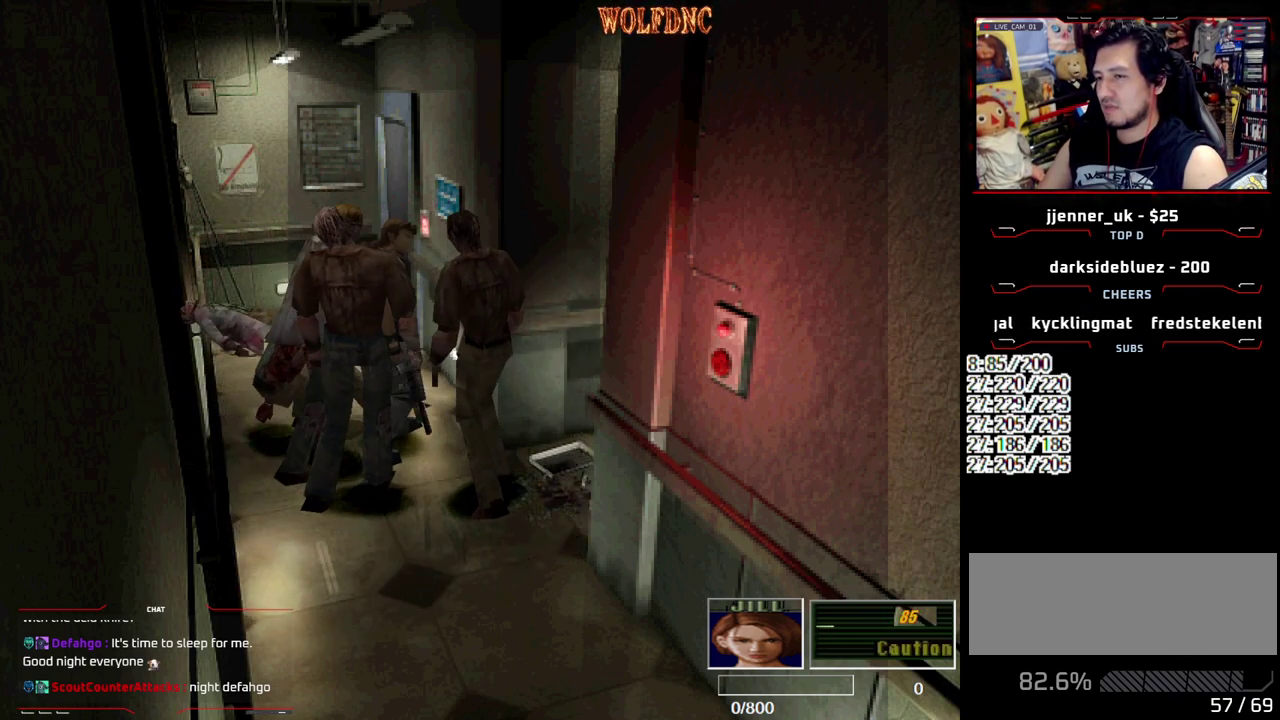
{"buttons": ["DPAD_RIGHT"], "events": [[33, "CROSS", "up"], [33, "DPAD_LEFT", "down"], [33, "DPAD_RIGHT", "up"], [33, "SQUARE", "up"], [83, "CROSS", "down"], [83, "DPAD_UP", "down"], [83, "R1", "up"], [117, "DPAD_RIGHT", "down"], [167, "DPAD_LEFT", "up"], [167, "DPAD_UP", "up"], [167, "R1", "down"], [217, "CROSS", "up"], [267, "CROSS", "down"], [267, "DPAD_LEFT", "down"], [267, "DPAD_RIGHT", "up"], [267, "DPAD_UP", "down"], [267, "R1", "up"], [367, "DPAD_RIGHT", "down"], [400, "DPAD_LEFT", "up"], [400, "DPAD_UP", "up"], [500, "CROSS", "up"]]}
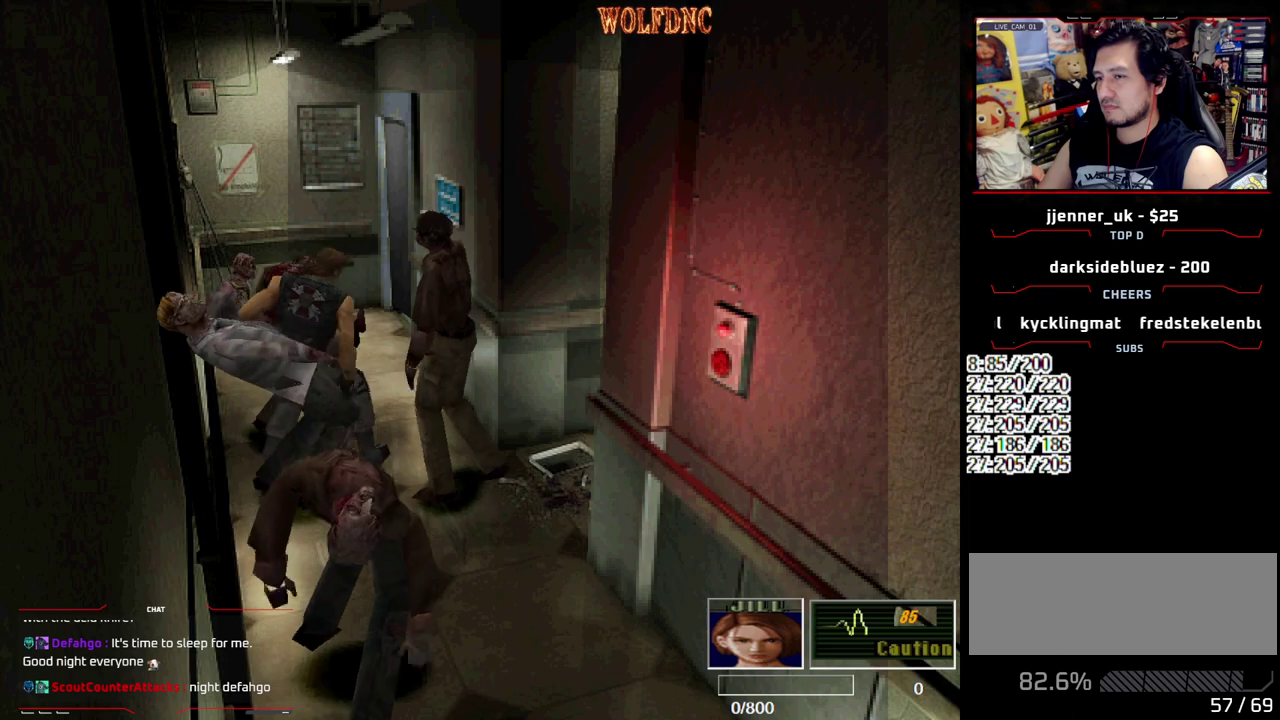
{"buttons": [], "events": [[50, "DPAD_RIGHT", "up"], [283, "R1", "down"], [333, "R1", "up"]]}
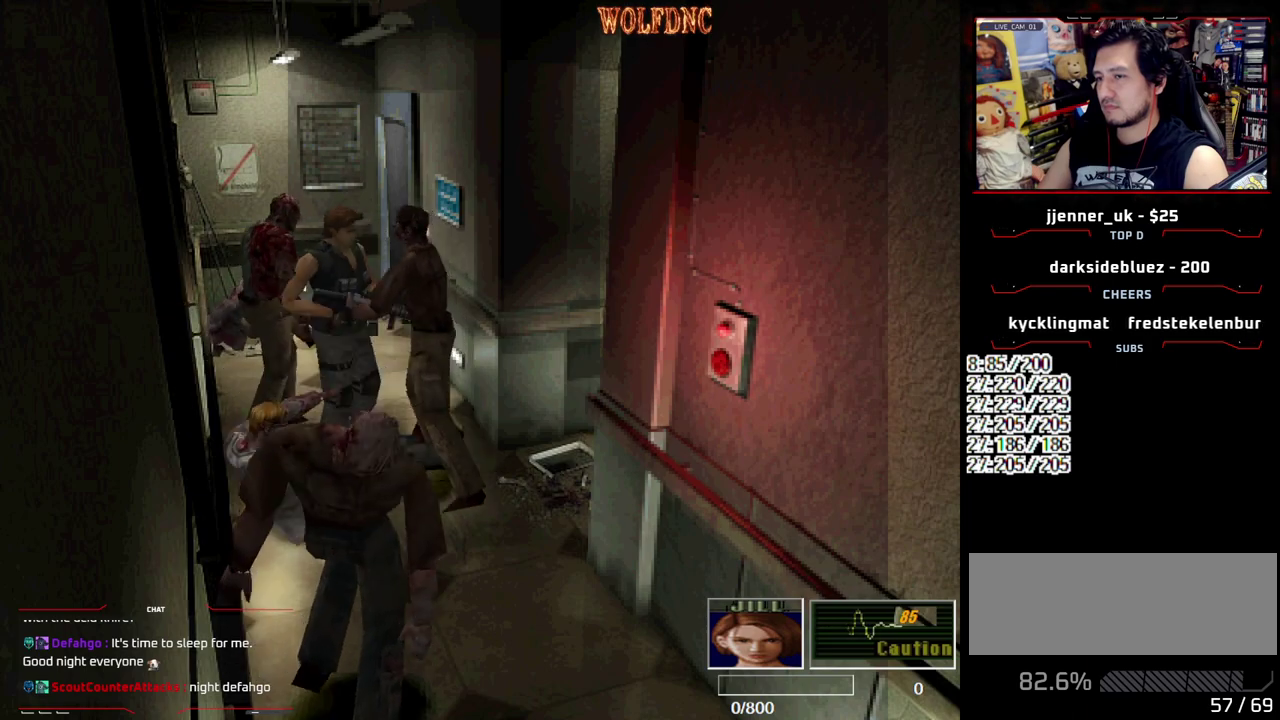
{"buttons": ["DPAD_RIGHT"], "events": [[67, "CROSS", "down"], [150, "CROSS", "up"], [200, "CROSS", "down"], [300, "CROSS", "up"], [350, "CROSS", "down"], [433, "DPAD_RIGHT", "down"], [483, "CROSS", "up"]]}
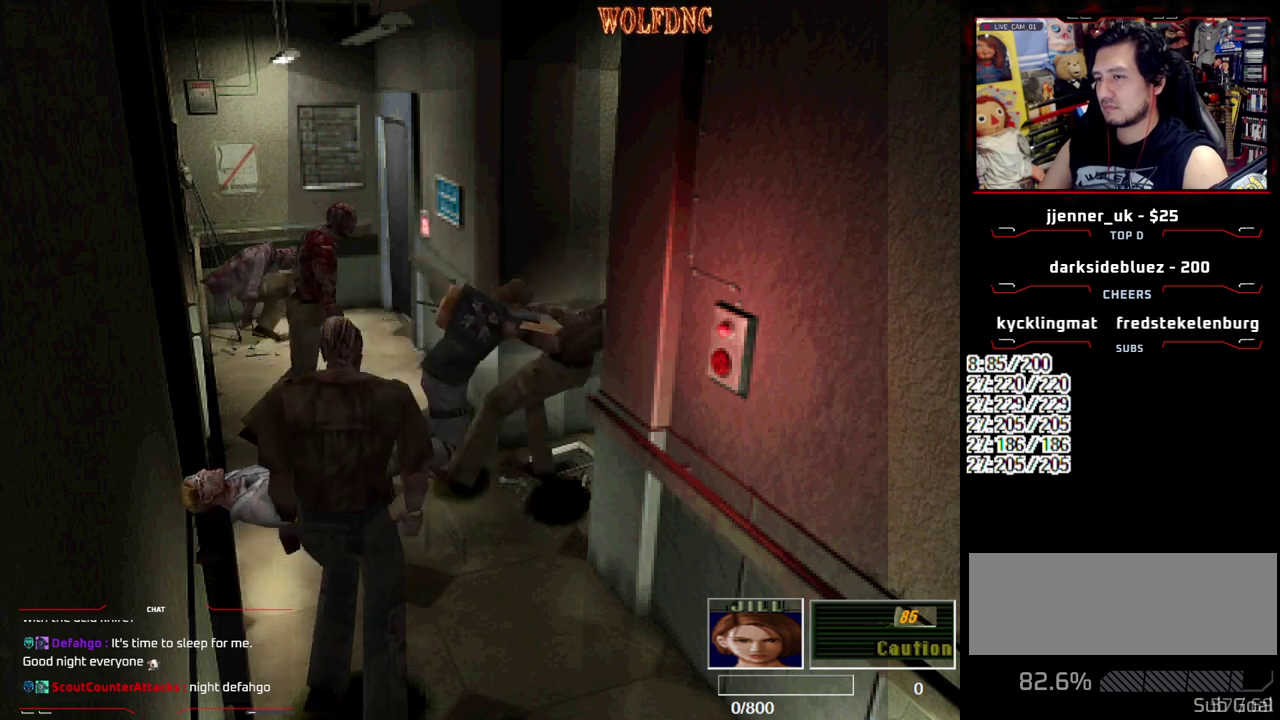
{"buttons": ["SQUARE", "DPAD_UP", "DPAD_LEFT"], "events": [[33, "CROSS", "down"], [83, "CROSS", "up"], [217, "DPAD_RIGHT", "up"], [217, "DPAD_UP", "down"], [367, "DPAD_LEFT", "down"], [400, "SQUARE", "down"]]}
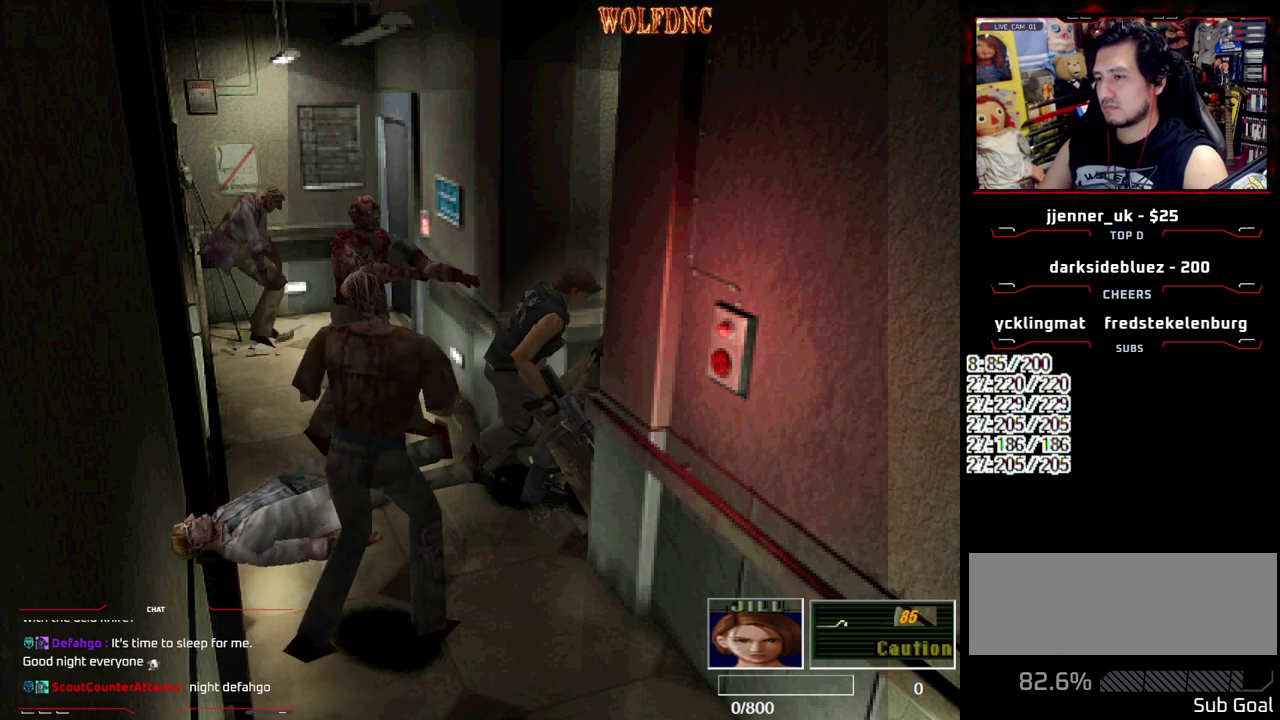
{"buttons": ["SQUARE", "DPAD_RIGHT"], "events": [[233, "DPAD_RIGHT", "down"], [283, "DPAD_LEFT", "up"], [467, "DPAD_UP", "up"]]}
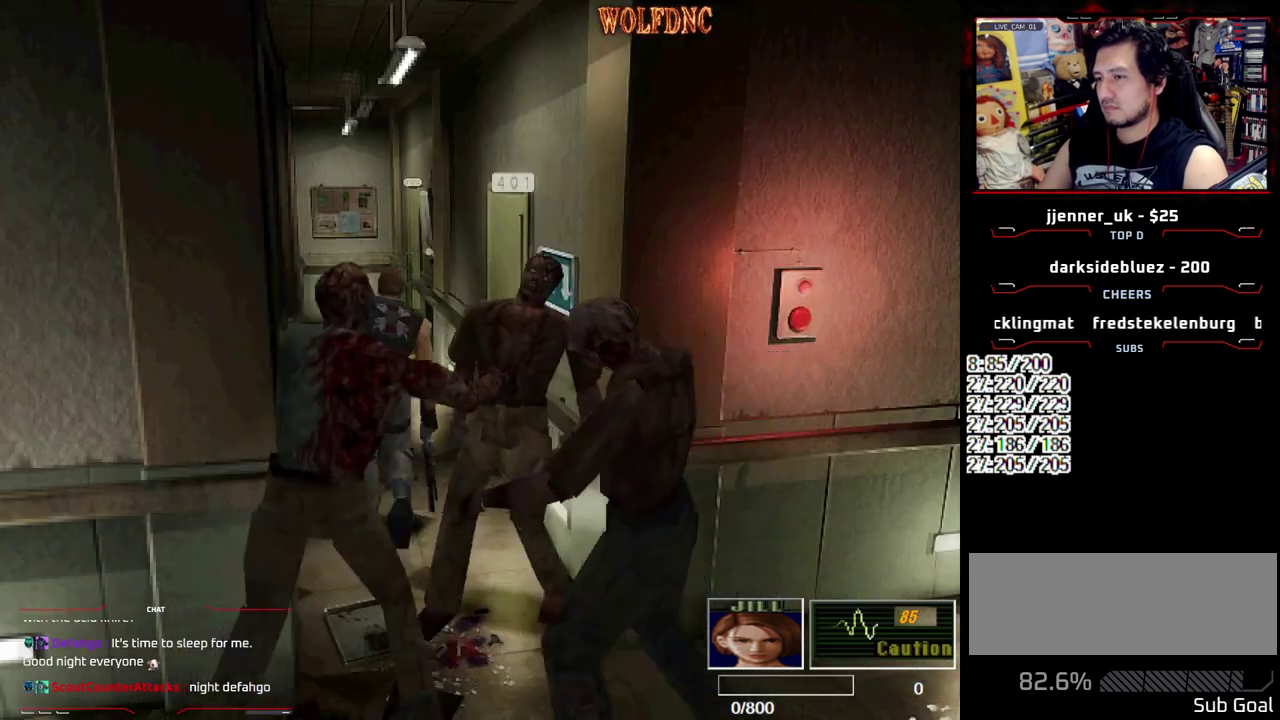
{"buttons": ["CROSS", "SQUARE", "DPAD_UP"], "events": [[150, "DPAD_UP", "down"], [300, "CROSS", "down"], [383, "CROSS", "up"], [433, "CROSS", "down"], [433, "DPAD_RIGHT", "up"]]}
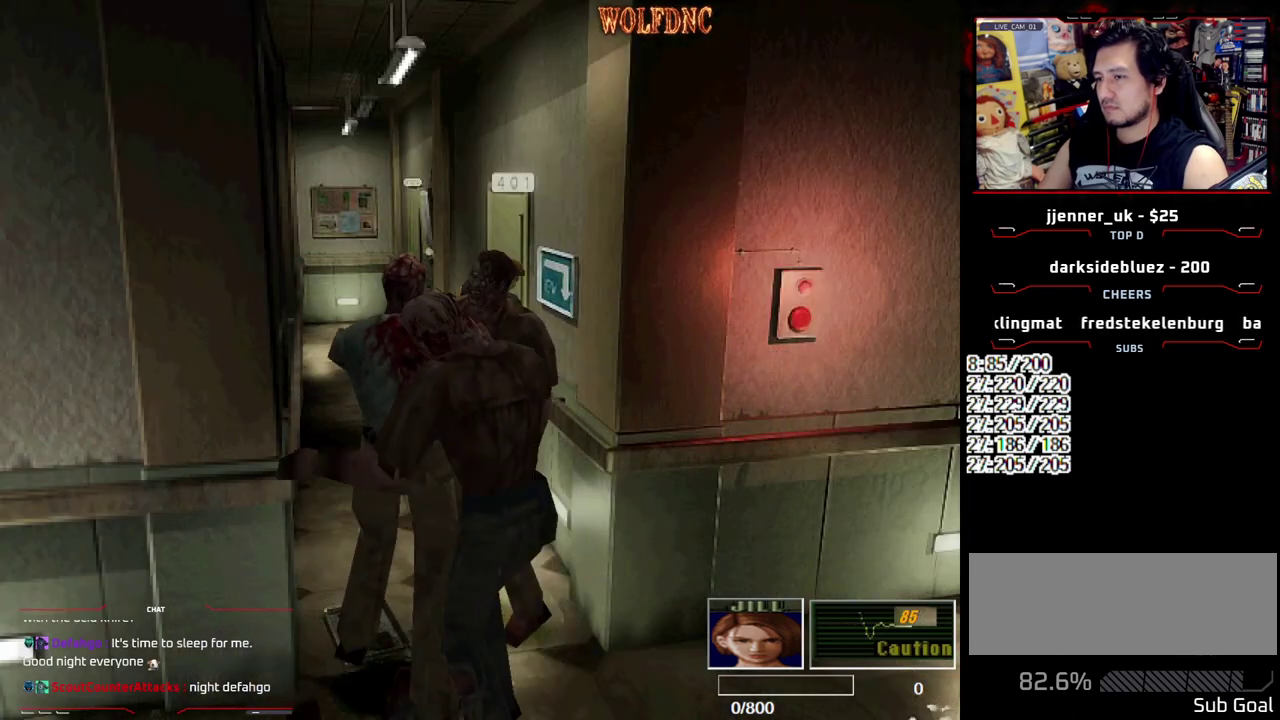
{"buttons": [], "events": [[33, "CROSS", "up"], [83, "CROSS", "down"], [133, "SQUARE", "up"], [167, "CROSS", "up"], [167, "DPAD_UP", "up"]]}
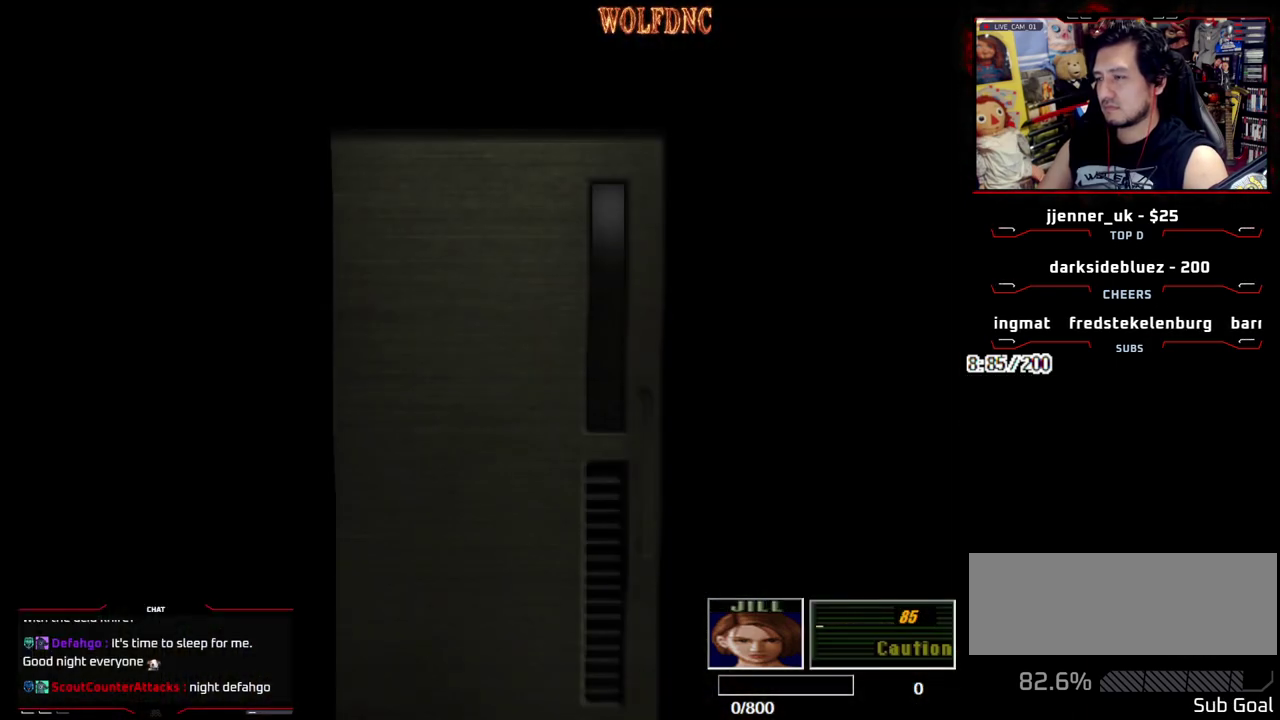
{"buttons": [], "events": []}
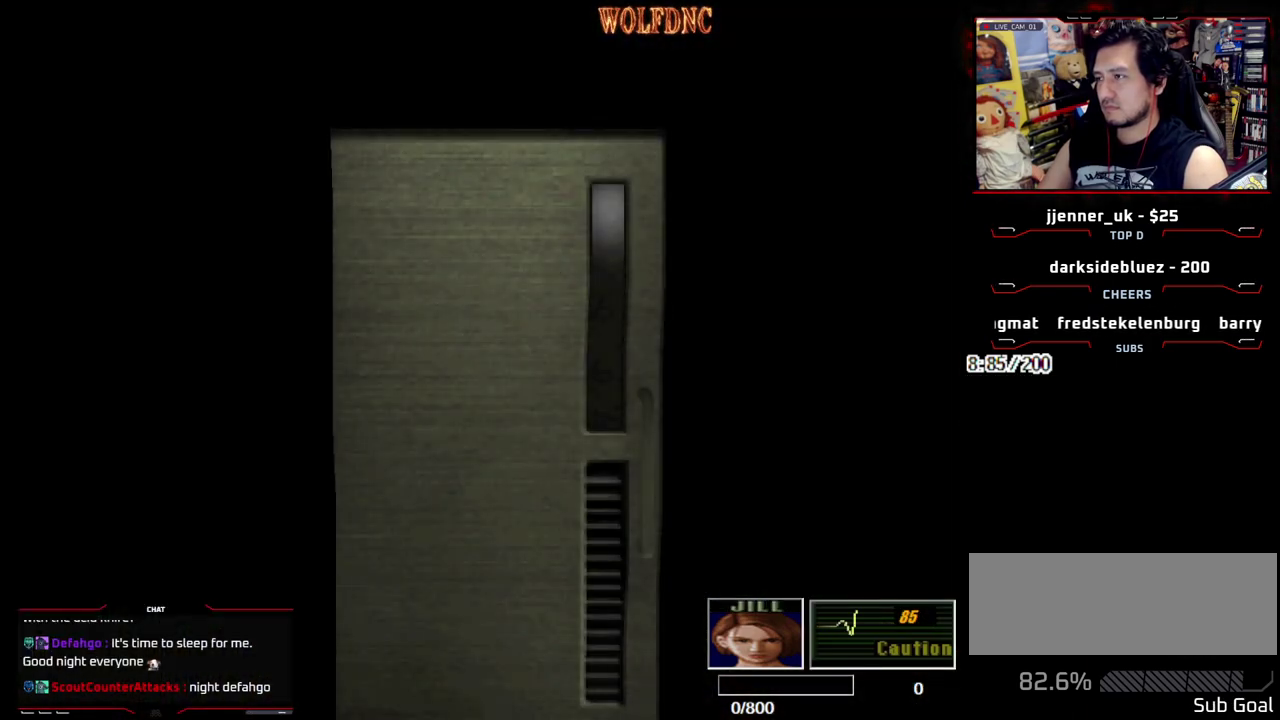
{"buttons": [], "events": []}
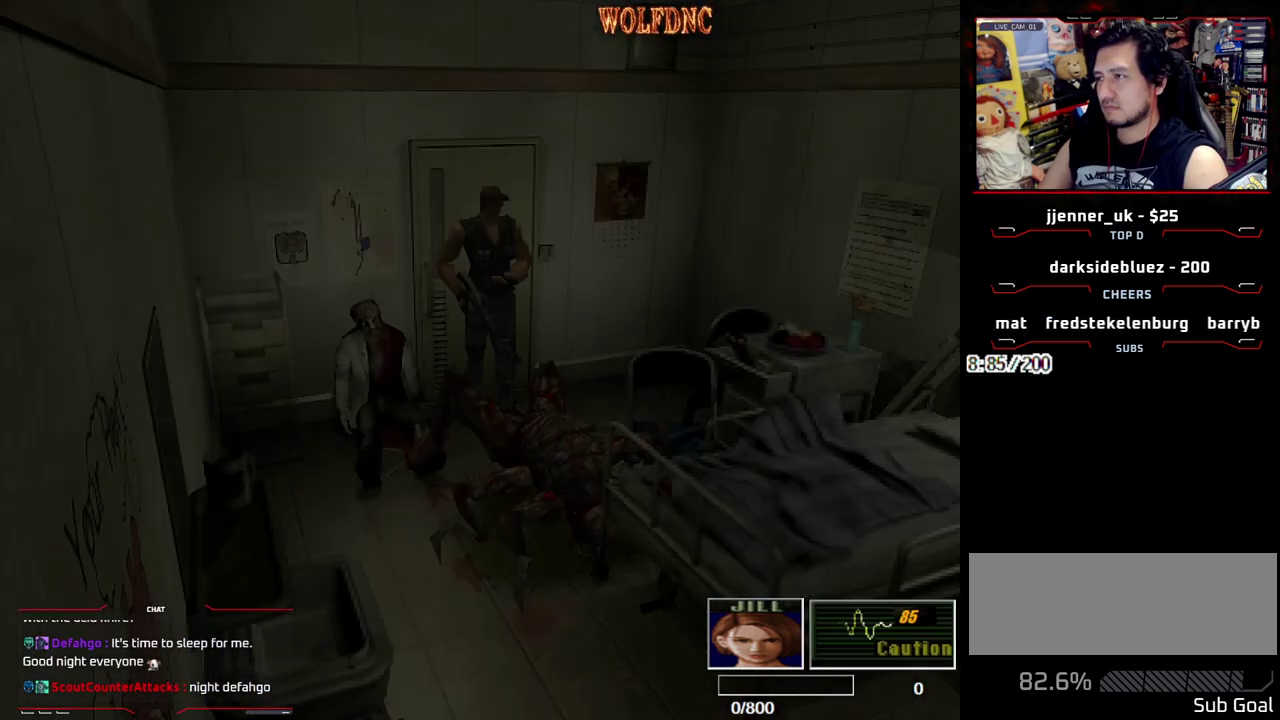
{"buttons": [], "events": [[33, "CIRCLE", "down"], [117, "CIRCLE", "up"]]}
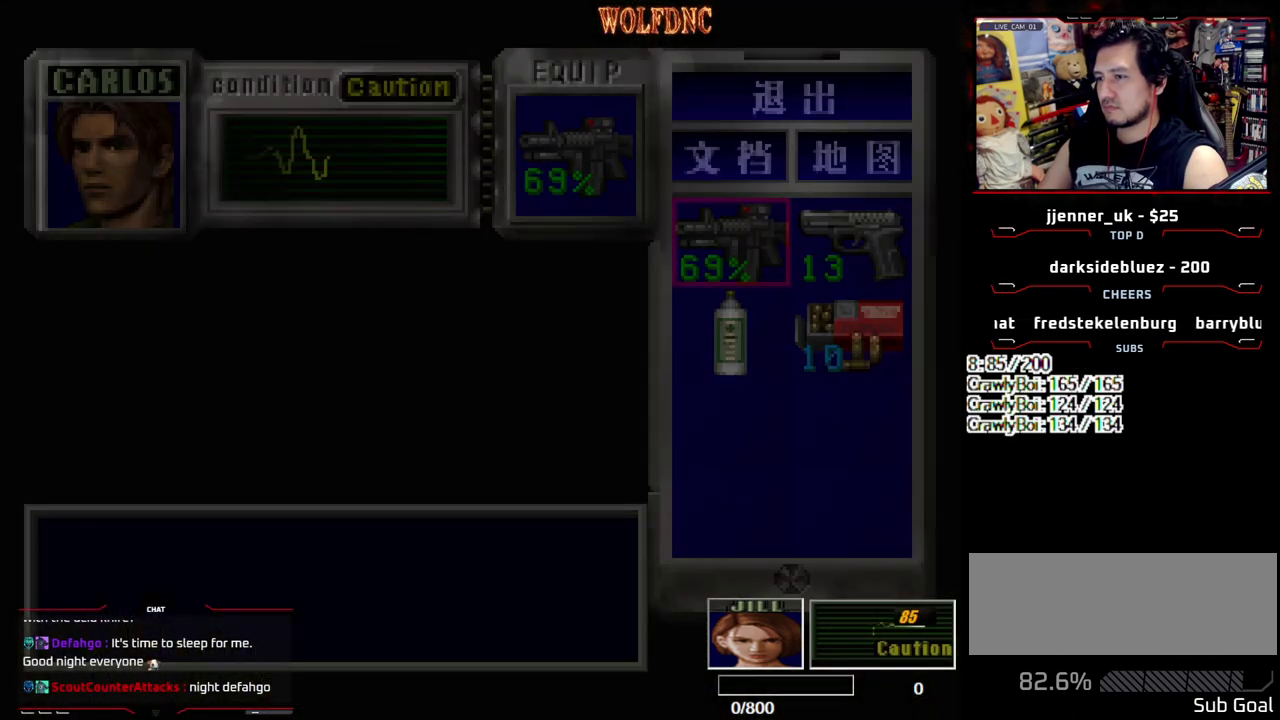
{"buttons": [], "events": []}
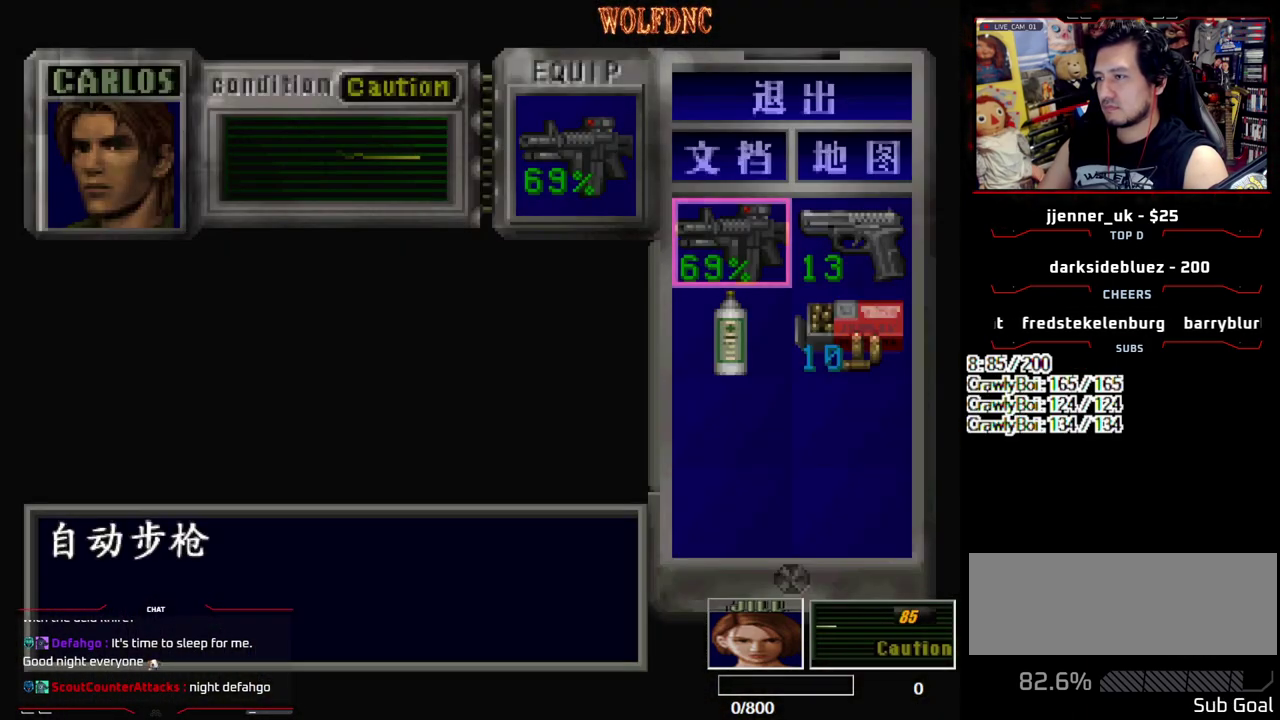
{"buttons": [], "events": []}
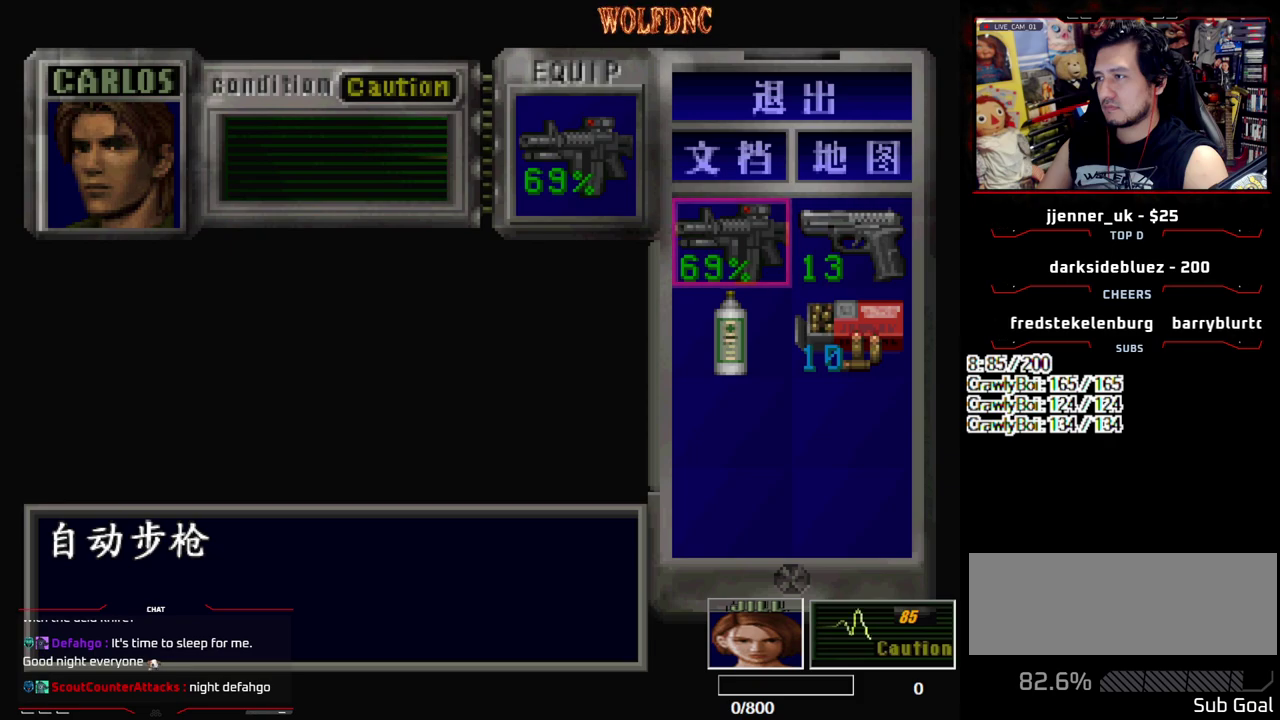
{"buttons": ["DPAD_RIGHT"], "events": [[367, "CIRCLE", "down"], [400, "DPAD_RIGHT", "down"], [450, "CIRCLE", "up"]]}
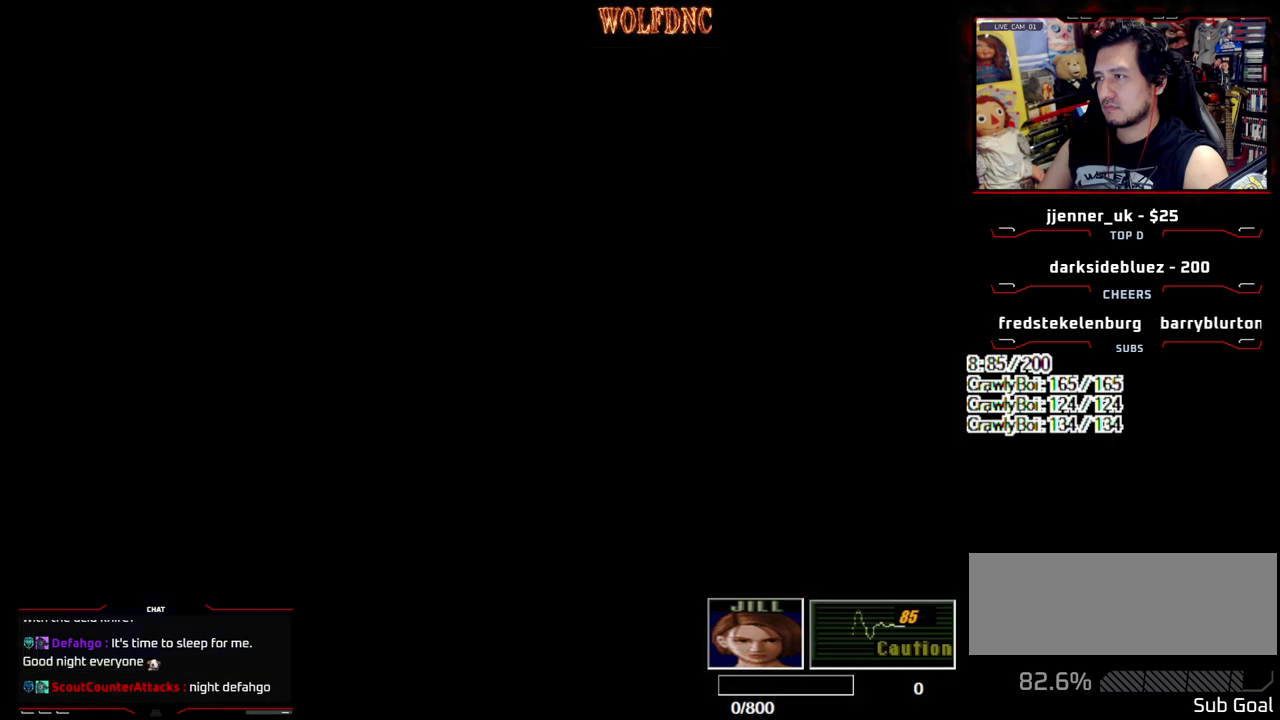
{"buttons": ["SQUARE", "DPAD_UP", "DPAD_RIGHT"], "events": [[283, "DPAD_UP", "down"], [283, "SQUARE", "down"]]}
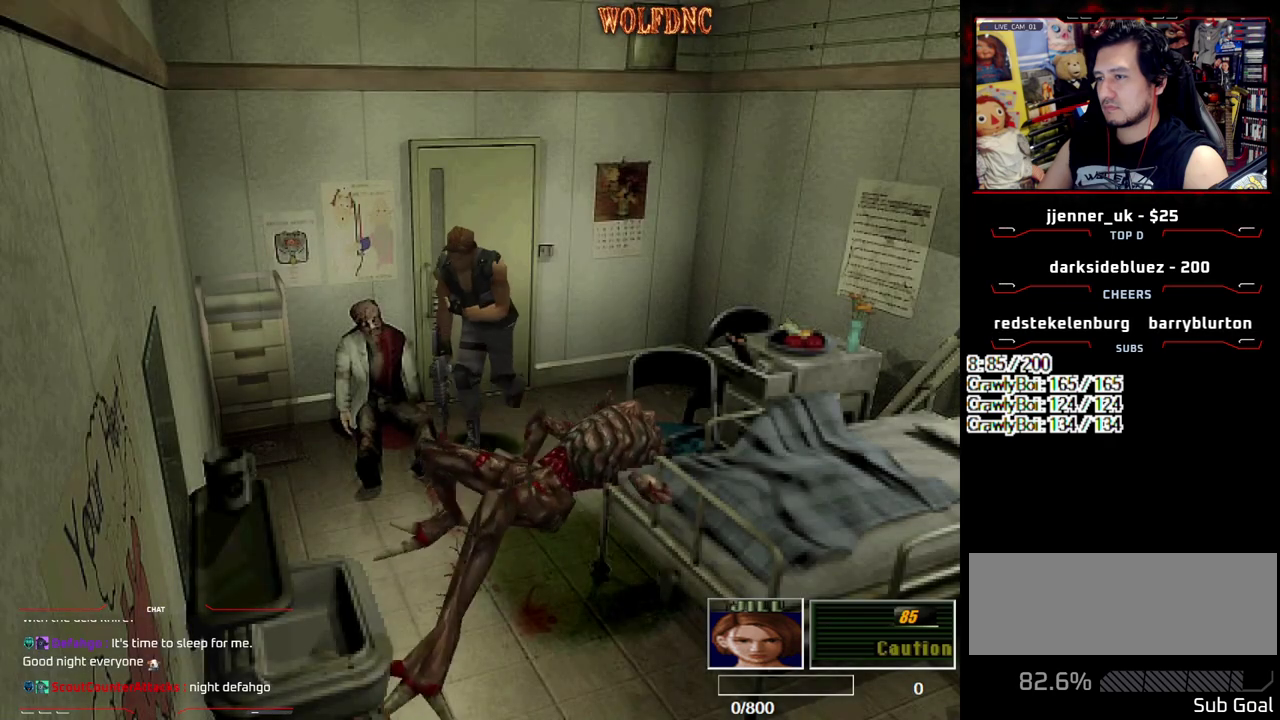
{"buttons": ["SQUARE", "DPAD_UP", "DPAD_LEFT"], "events": [[17, "DPAD_RIGHT", "up"], [117, "DPAD_LEFT", "down"], [300, "DPAD_LEFT", "up"], [383, "DPAD_RIGHT", "down"], [433, "DPAD_RIGHT", "up"], [483, "DPAD_LEFT", "down"]]}
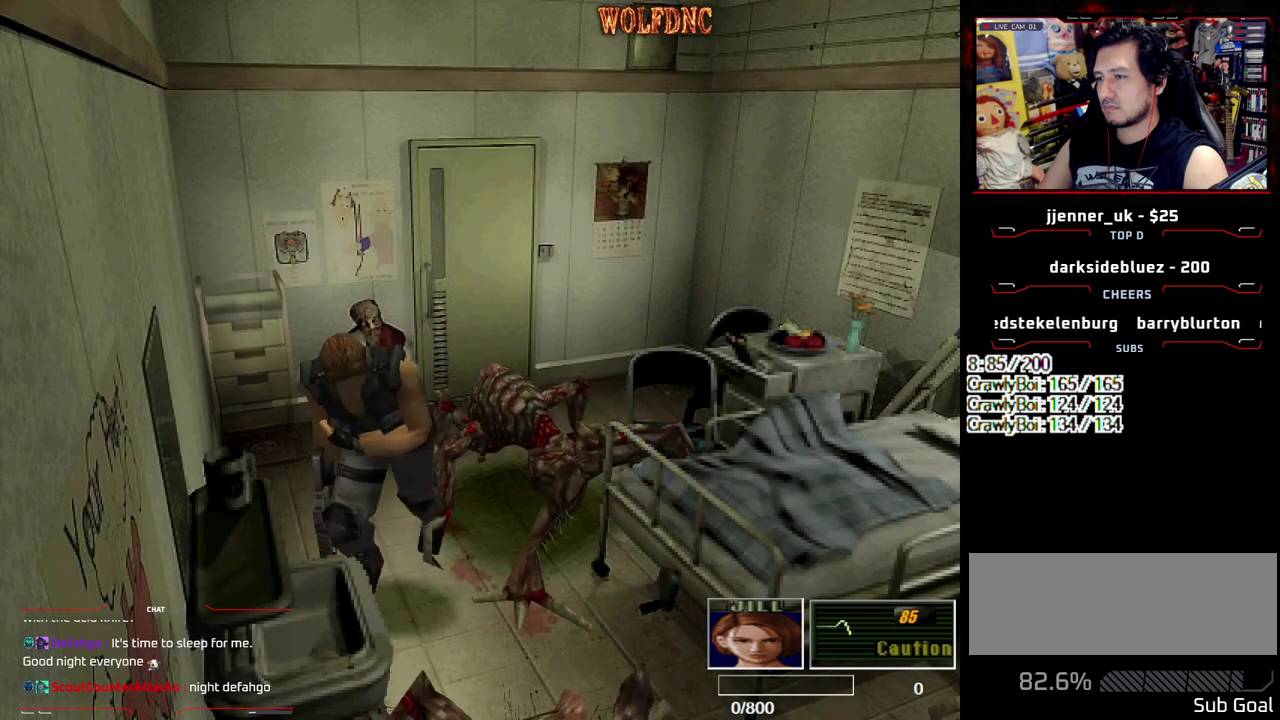
{"buttons": ["CIRCLE"], "events": [[367, "CIRCLE", "down"], [367, "DPAD_LEFT", "up"], [450, "CIRCLE", "up"], [450, "SQUARE", "up"], [500, "CIRCLE", "down"], [500, "DPAD_UP", "up"]]}
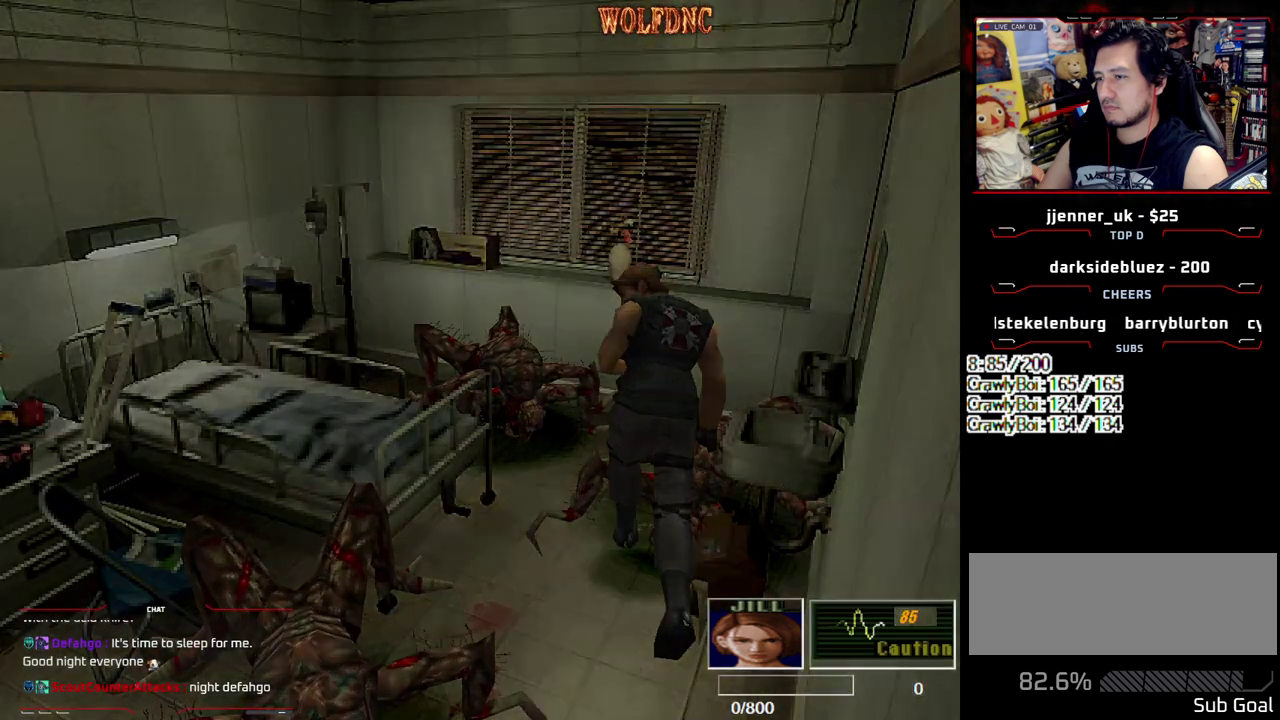
{"buttons": [], "events": [[100, "CIRCLE", "up"]]}